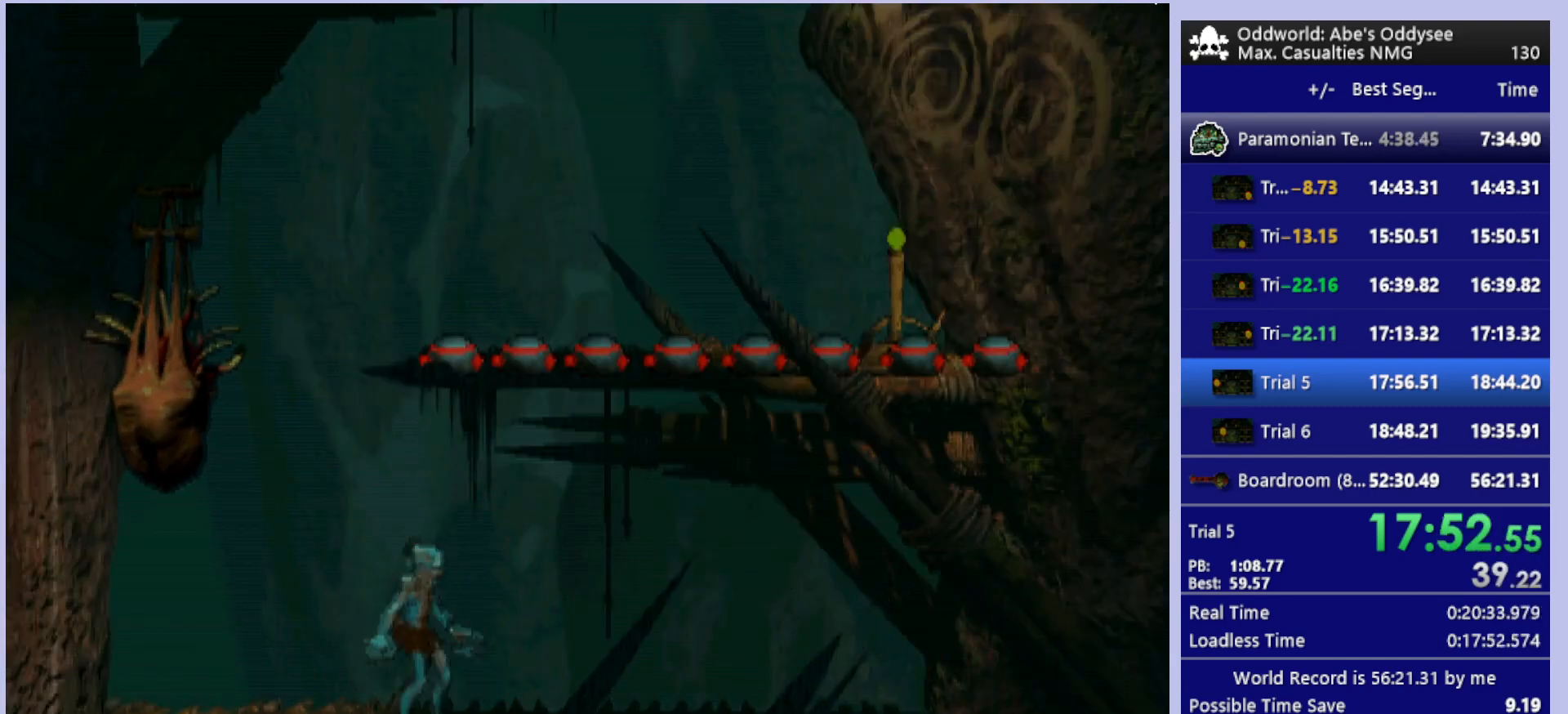
Gameplay with a controller (PlayStation layout); each line is a JSON object with the inputs held at the frame after it. "events" lists button and stick changes between this image and that frame as [ms after this image, input, new state], when the widget could be followed in between. Not read: right_stick.
{"buttons": ["DPAD_UP"], "left_stick": "center", "events": [[133, "L1", "up"], [200, "R1", "up"], [467, "DPAD_UP", "down"]]}
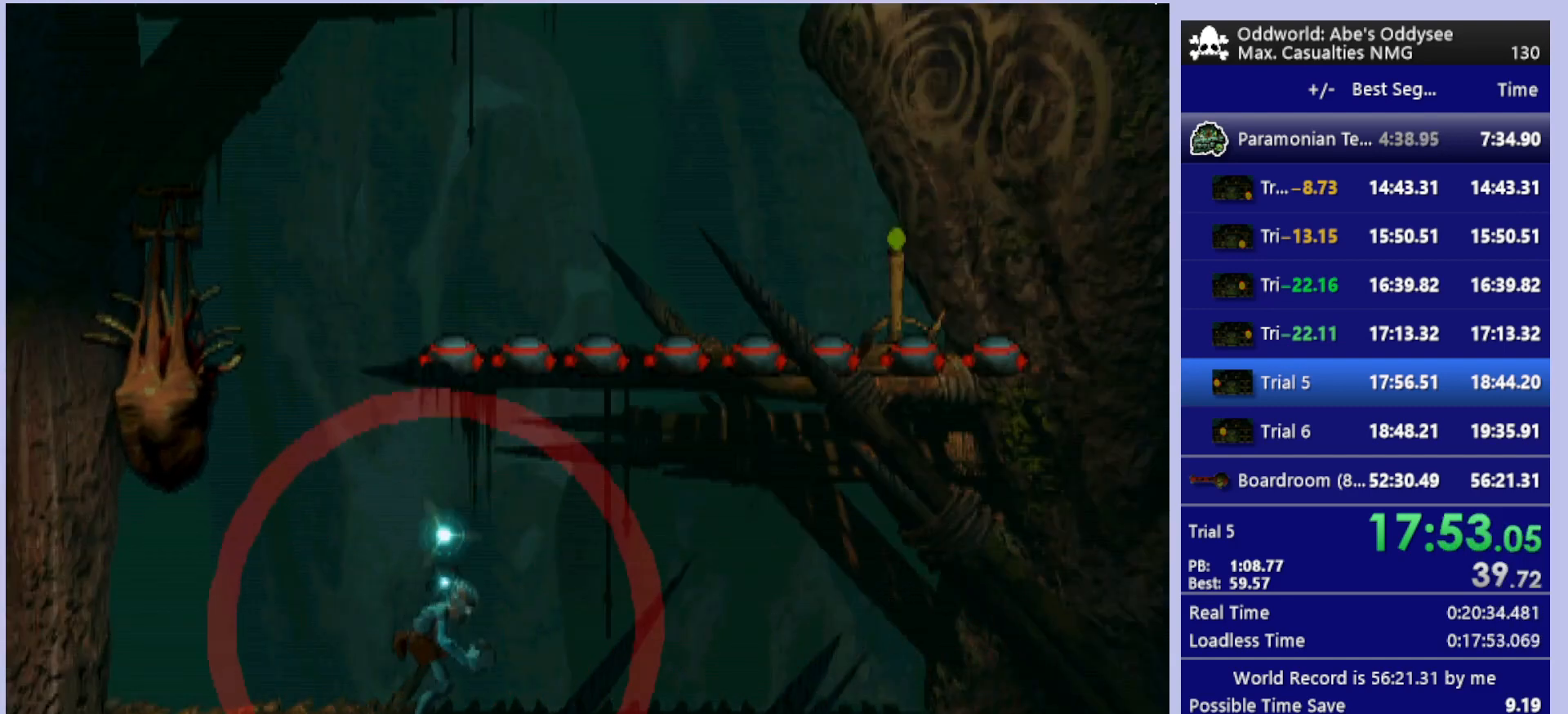
{"buttons": ["DPAD_UP"], "left_stick": "center", "events": []}
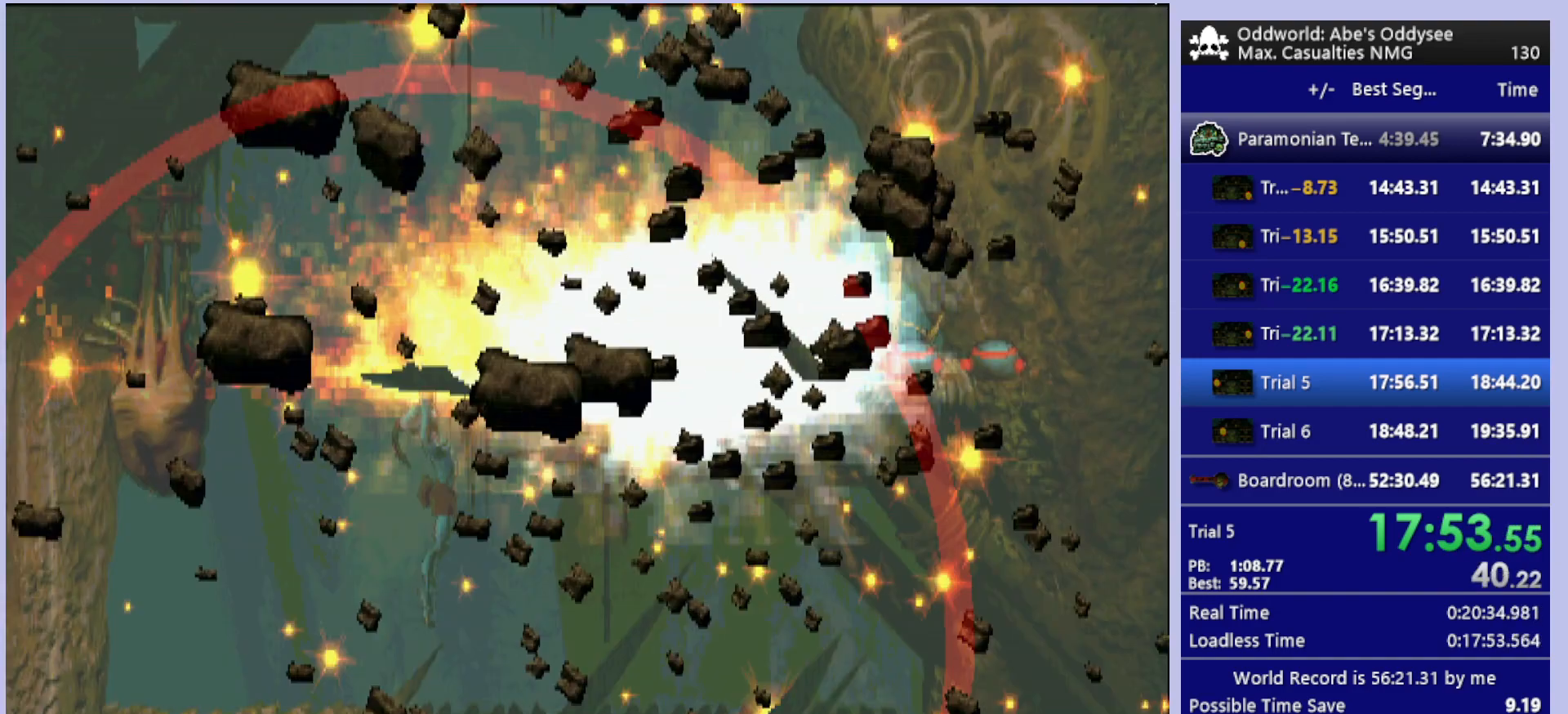
{"buttons": ["R1"], "left_stick": "center", "events": [[467, "DPAD_UP", "up"], [467, "R1", "down"]]}
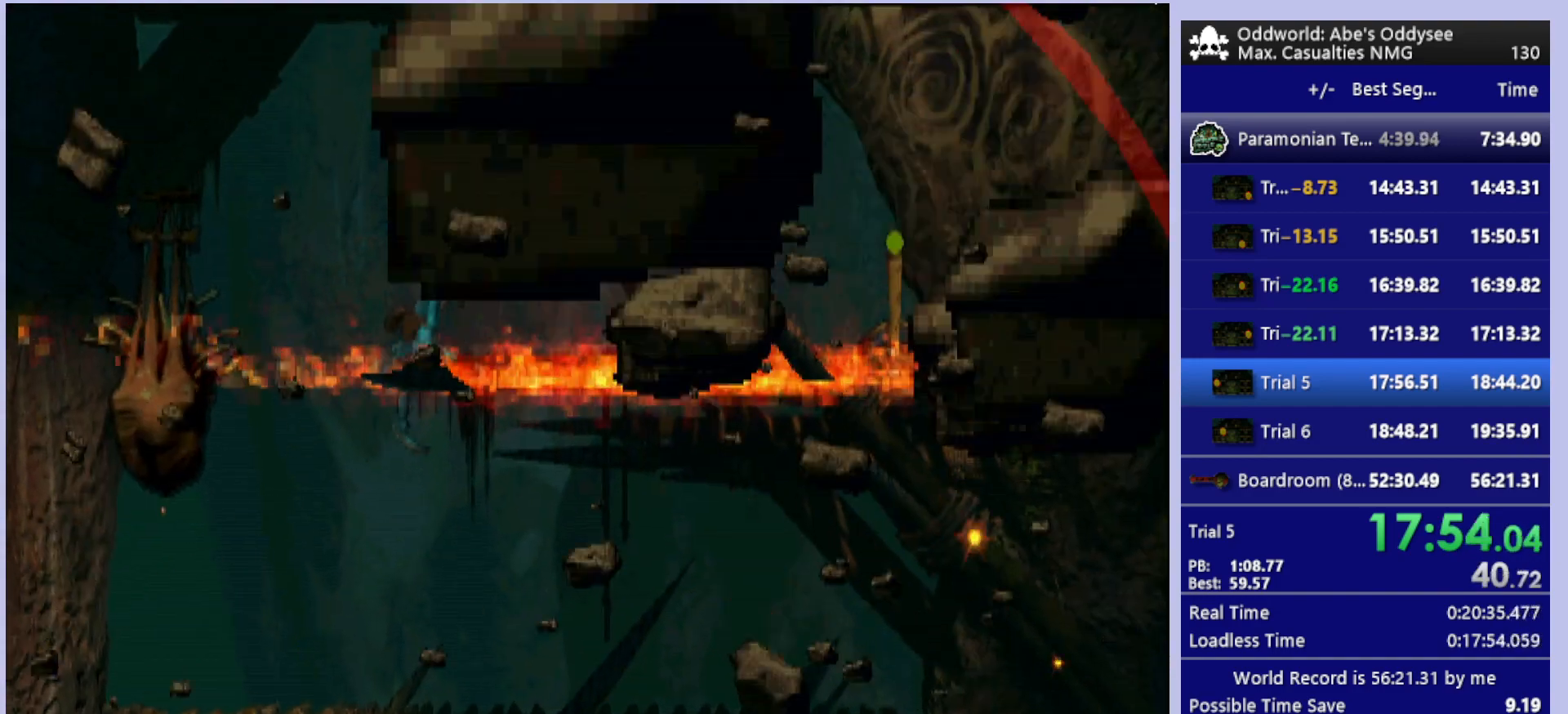
{"buttons": ["R1", "DPAD_RIGHT"], "left_stick": "center", "events": [[167, "DPAD_RIGHT", "down"]]}
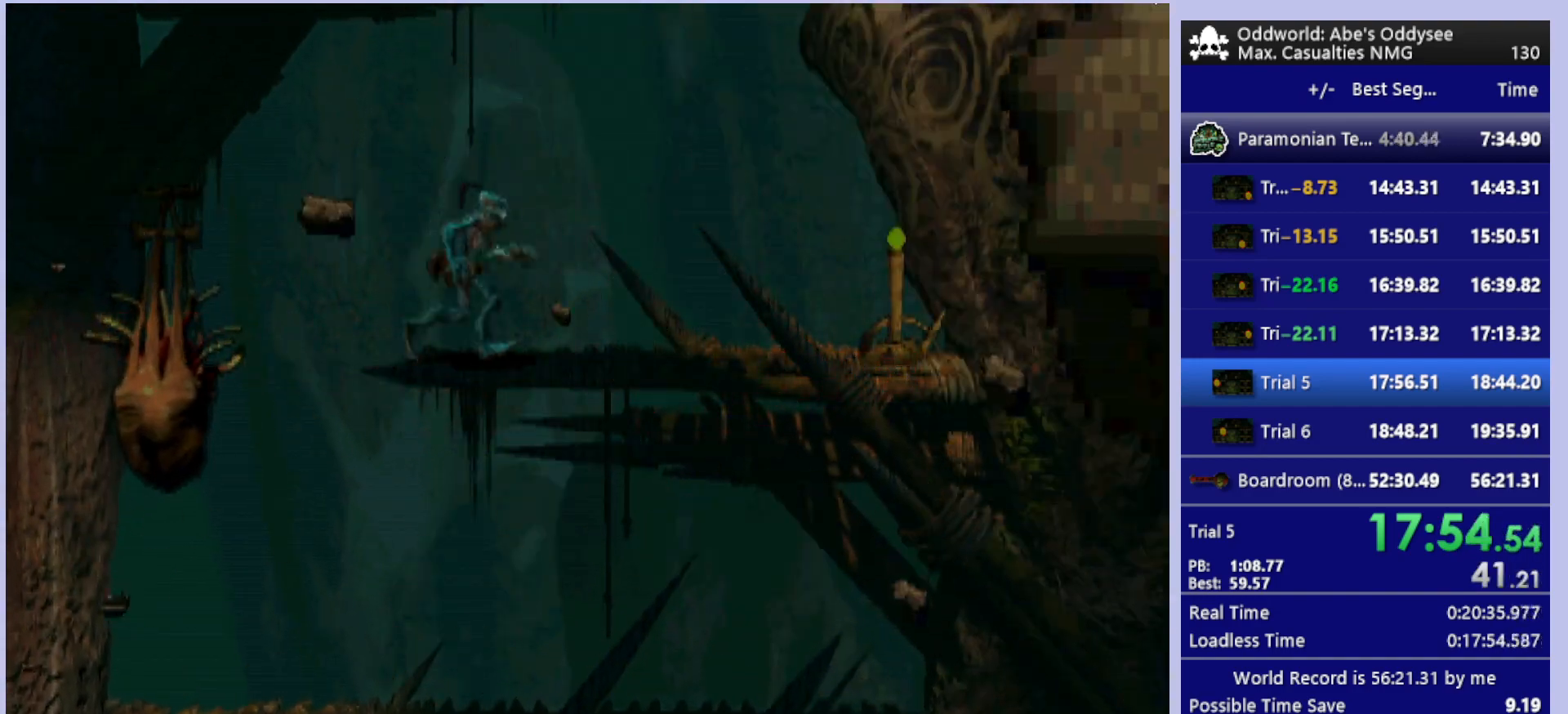
{"buttons": ["DPAD_RIGHT"], "left_stick": "center", "events": [[333, "R1", "up"]]}
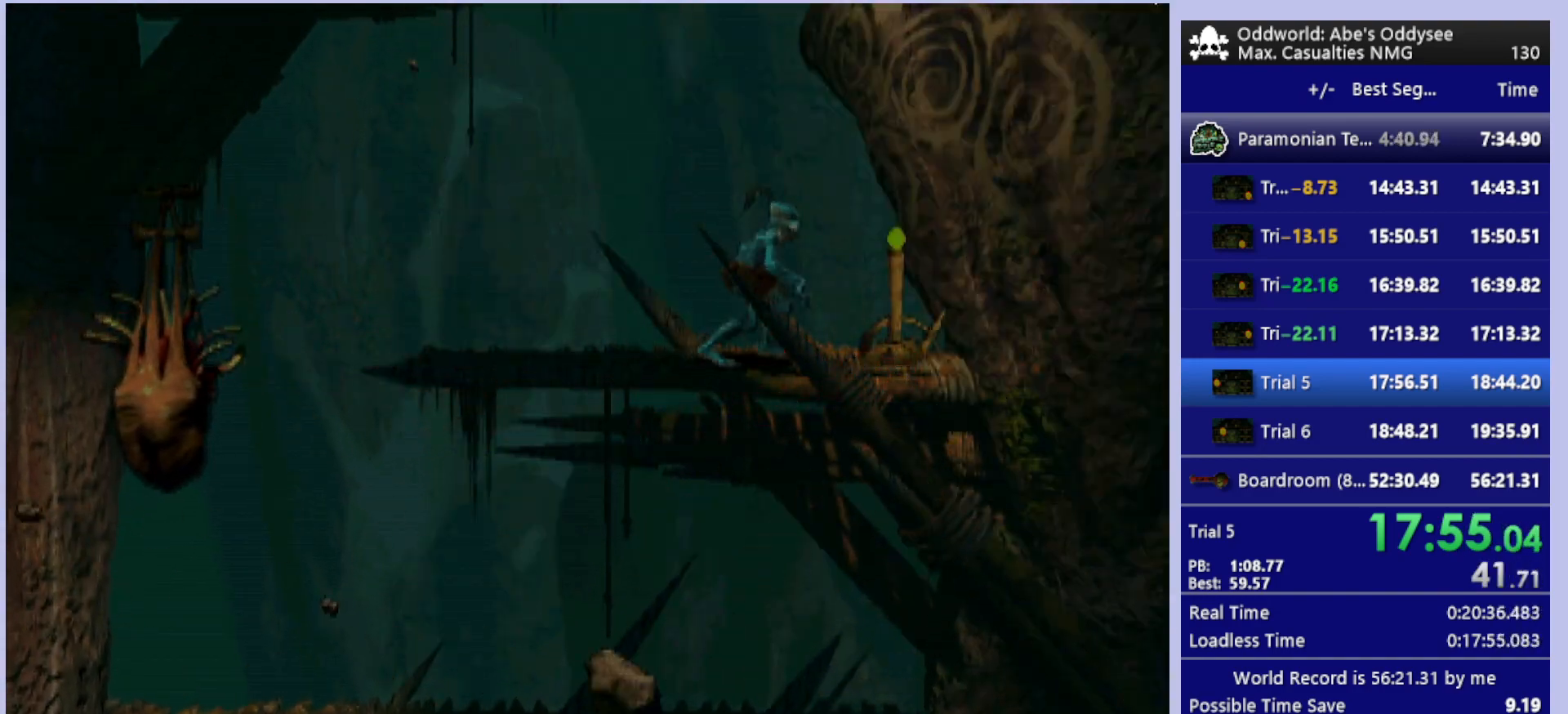
{"buttons": ["SQUARE"], "left_stick": "center", "events": [[67, "DPAD_RIGHT", "up"], [133, "SQUARE", "down"], [233, "SQUARE", "up"], [300, "SQUARE", "down"], [367, "SQUARE", "up"], [433, "SQUARE", "down"]]}
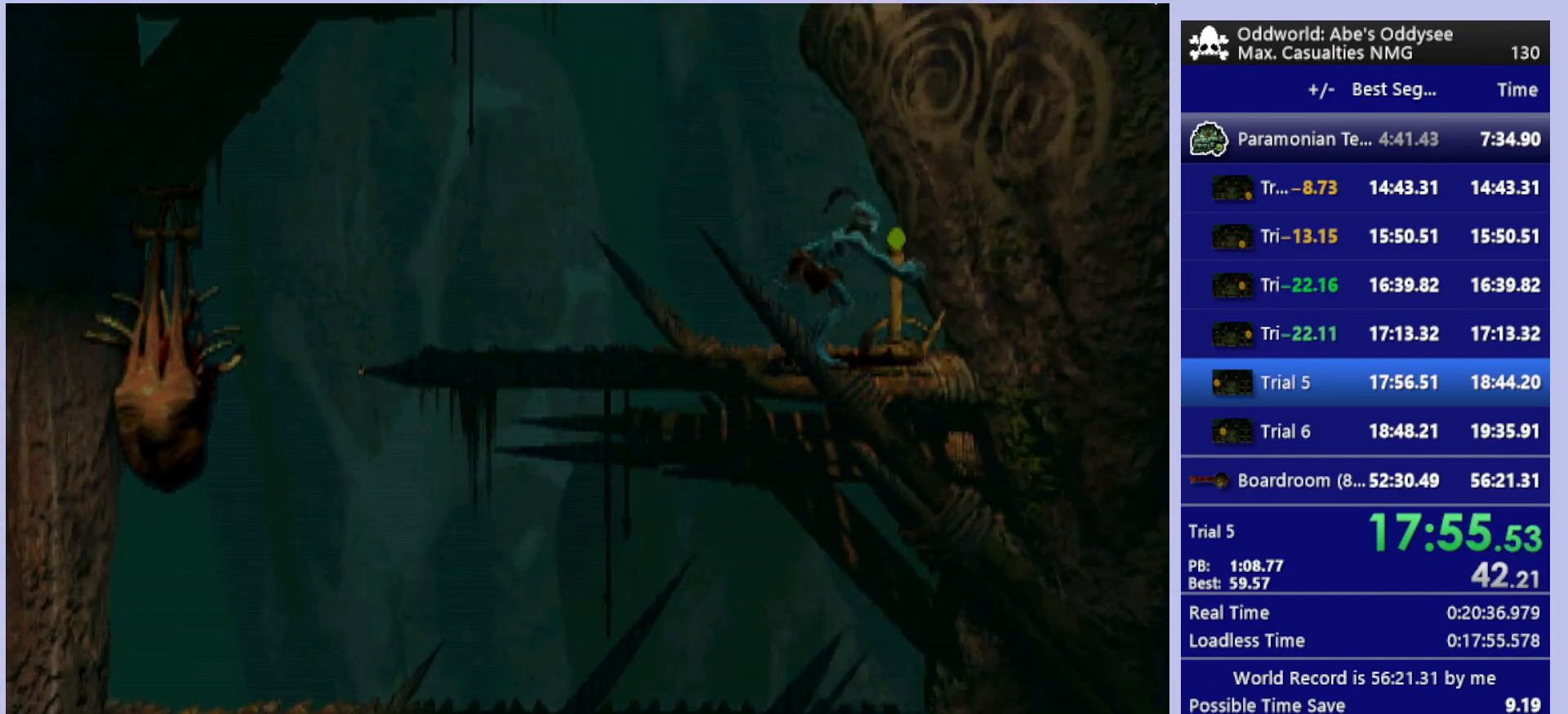
{"buttons": ["R1", "DPAD_LEFT"], "left_stick": "center", "events": [[67, "SQUARE", "up"], [133, "DPAD_LEFT", "down"], [300, "R1", "down"]]}
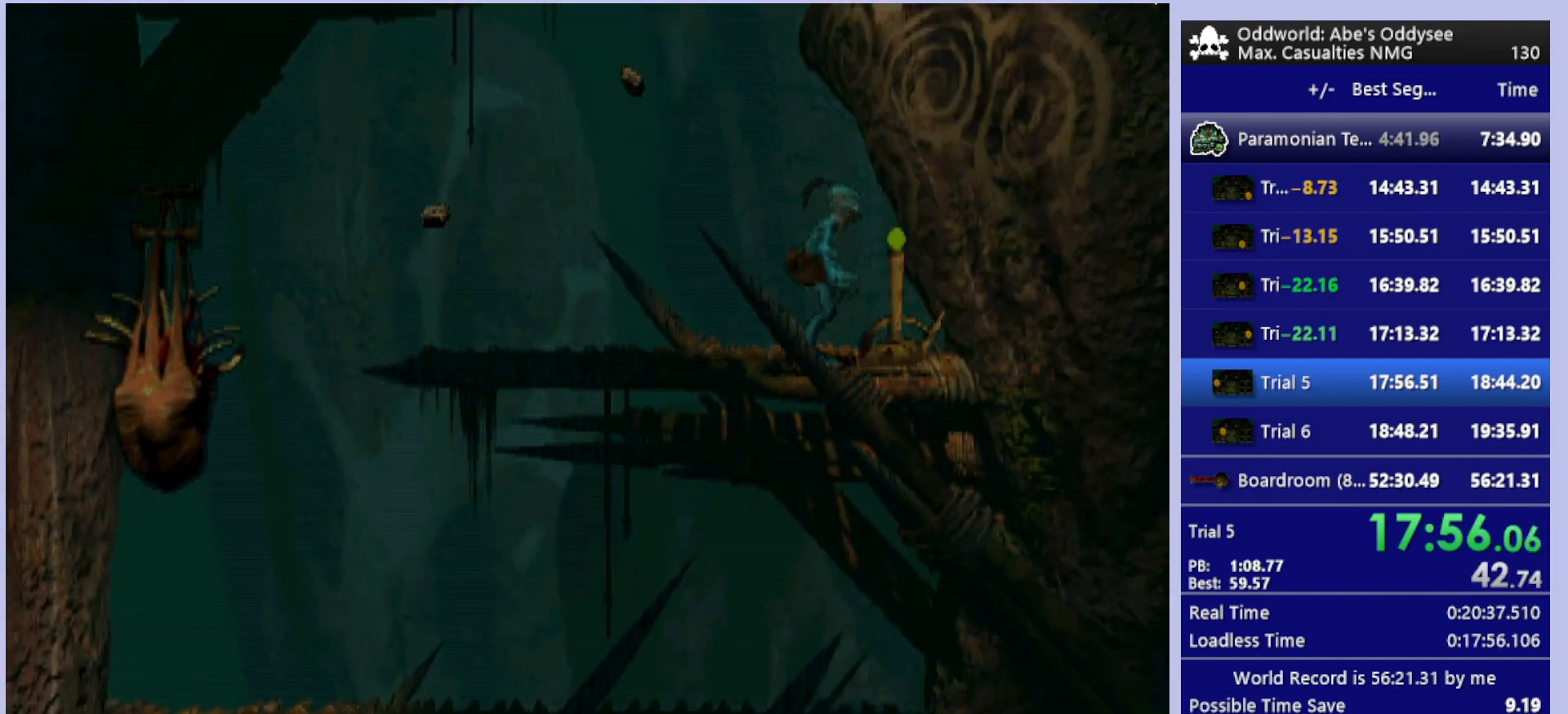
{"buttons": ["TRIANGLE", "R1", "DPAD_LEFT"], "left_stick": "center", "events": [[367, "TRIANGLE", "down"]]}
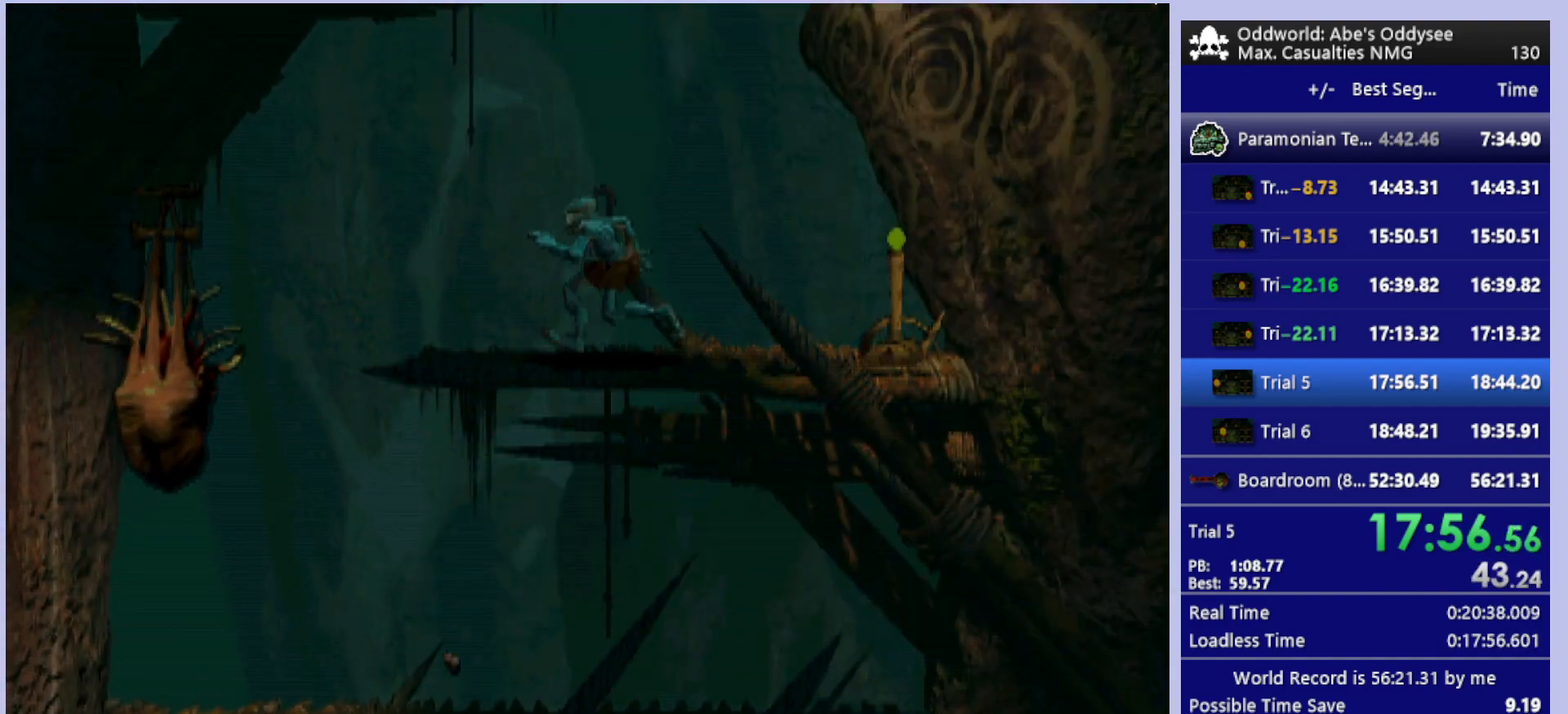
{"buttons": ["R1", "DPAD_RIGHT"], "left_stick": "center", "events": [[33, "DPAD_LEFT", "up"], [100, "R1", "up"], [100, "TRIANGLE", "up"], [233, "DPAD_RIGHT", "down"], [300, "R1", "down"]]}
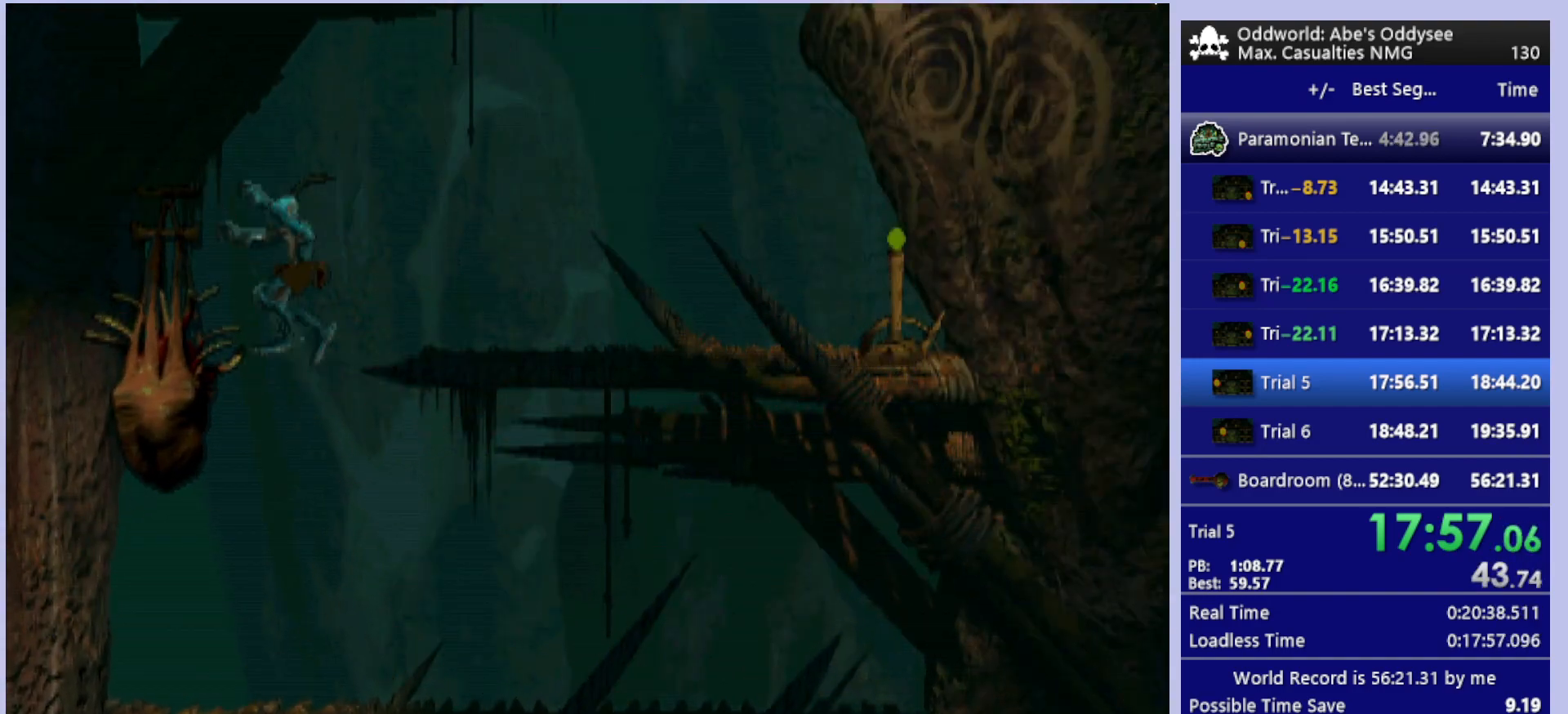
{"buttons": ["R1", "DPAD_RIGHT"], "left_stick": "center", "events": []}
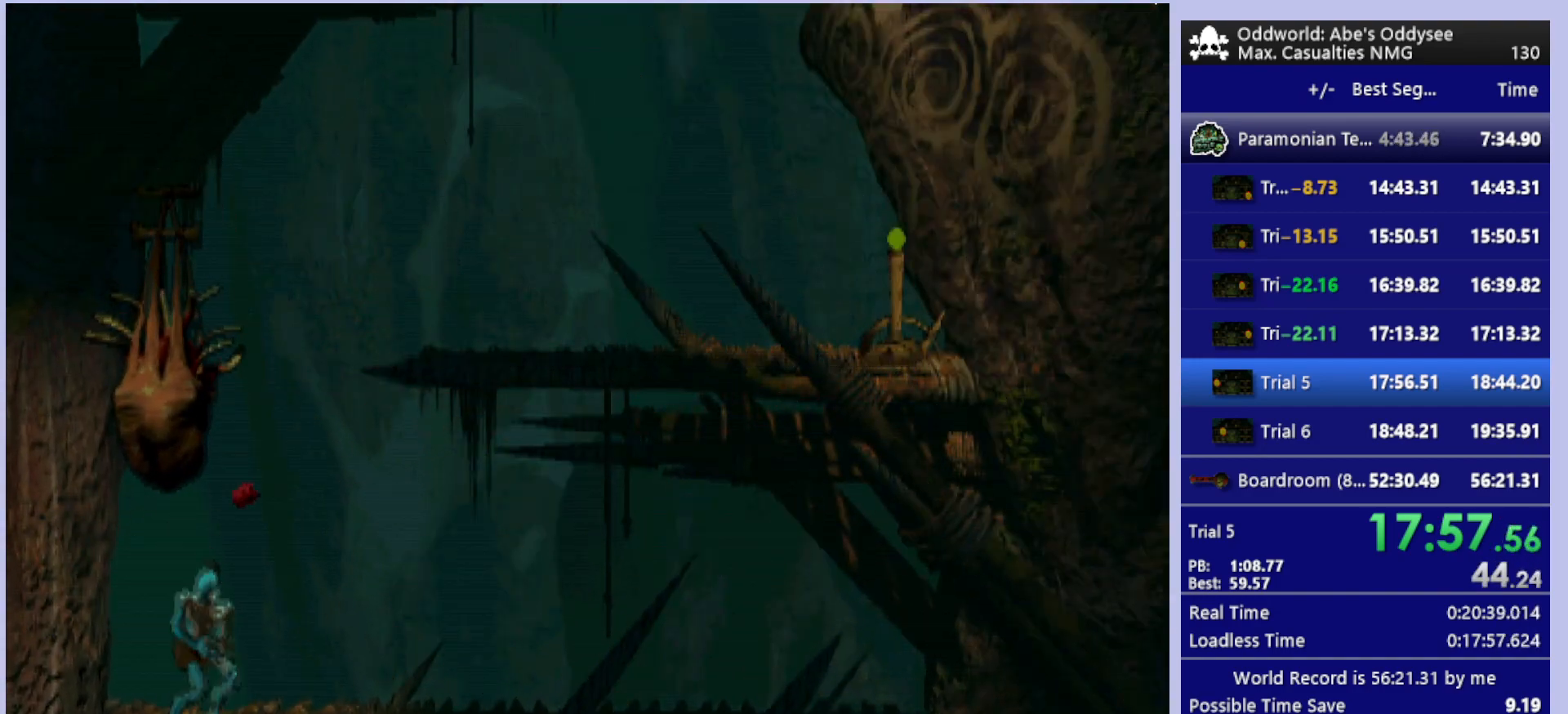
{"buttons": ["R1", "DPAD_RIGHT"], "left_stick": "center", "events": []}
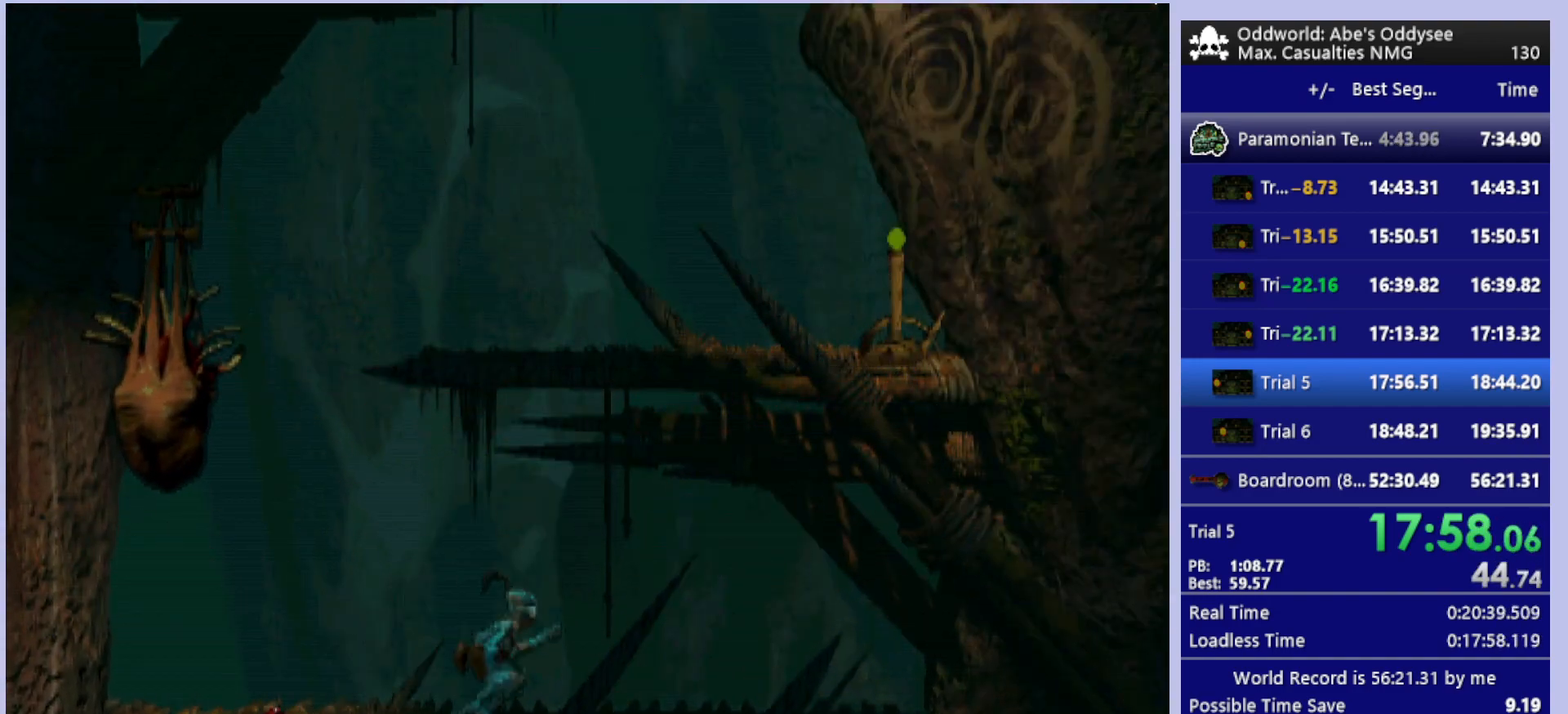
{"buttons": [], "left_stick": "center", "events": [[400, "DPAD_RIGHT", "up"], [400, "R1", "up"]]}
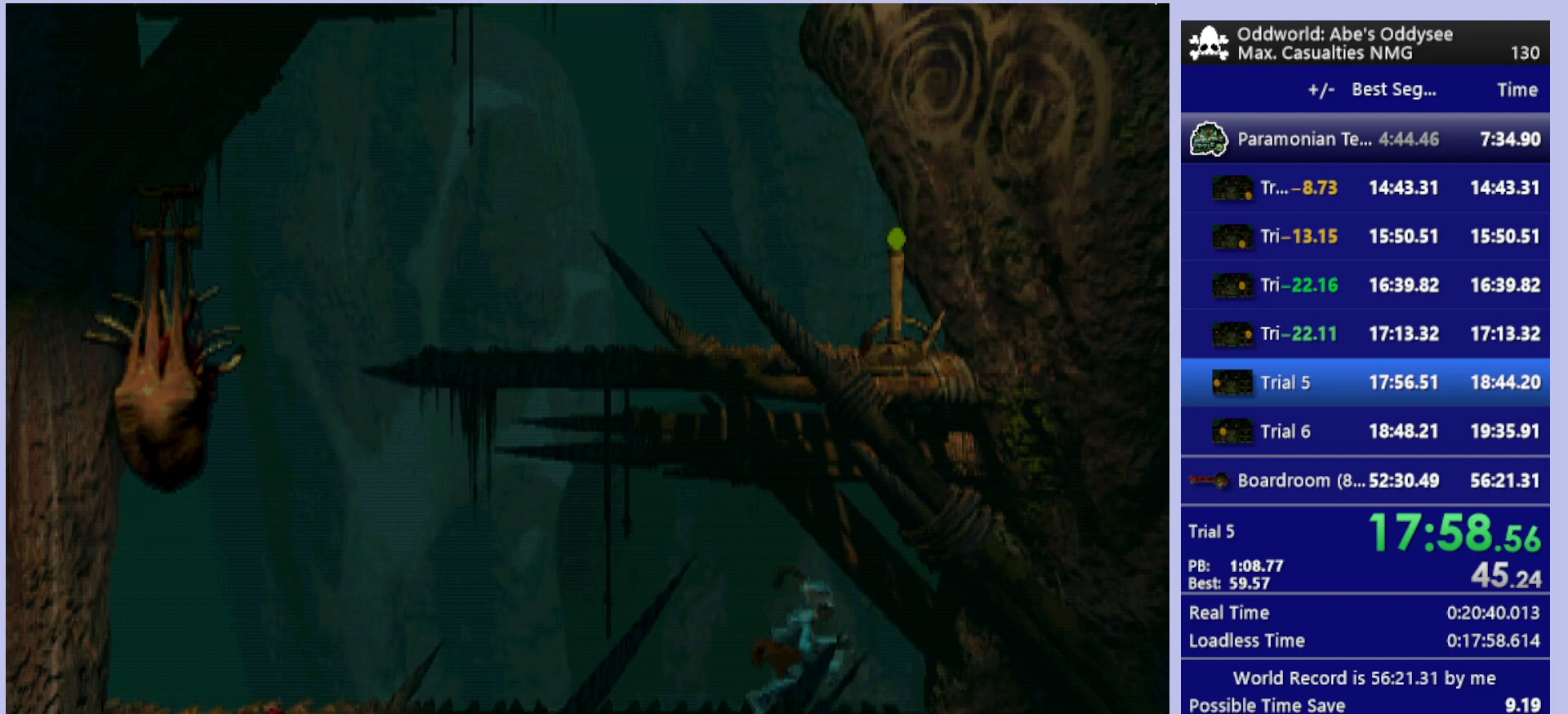
{"buttons": ["DPAD_LEFT"], "left_stick": "center", "events": [[400, "DPAD_LEFT", "down"]]}
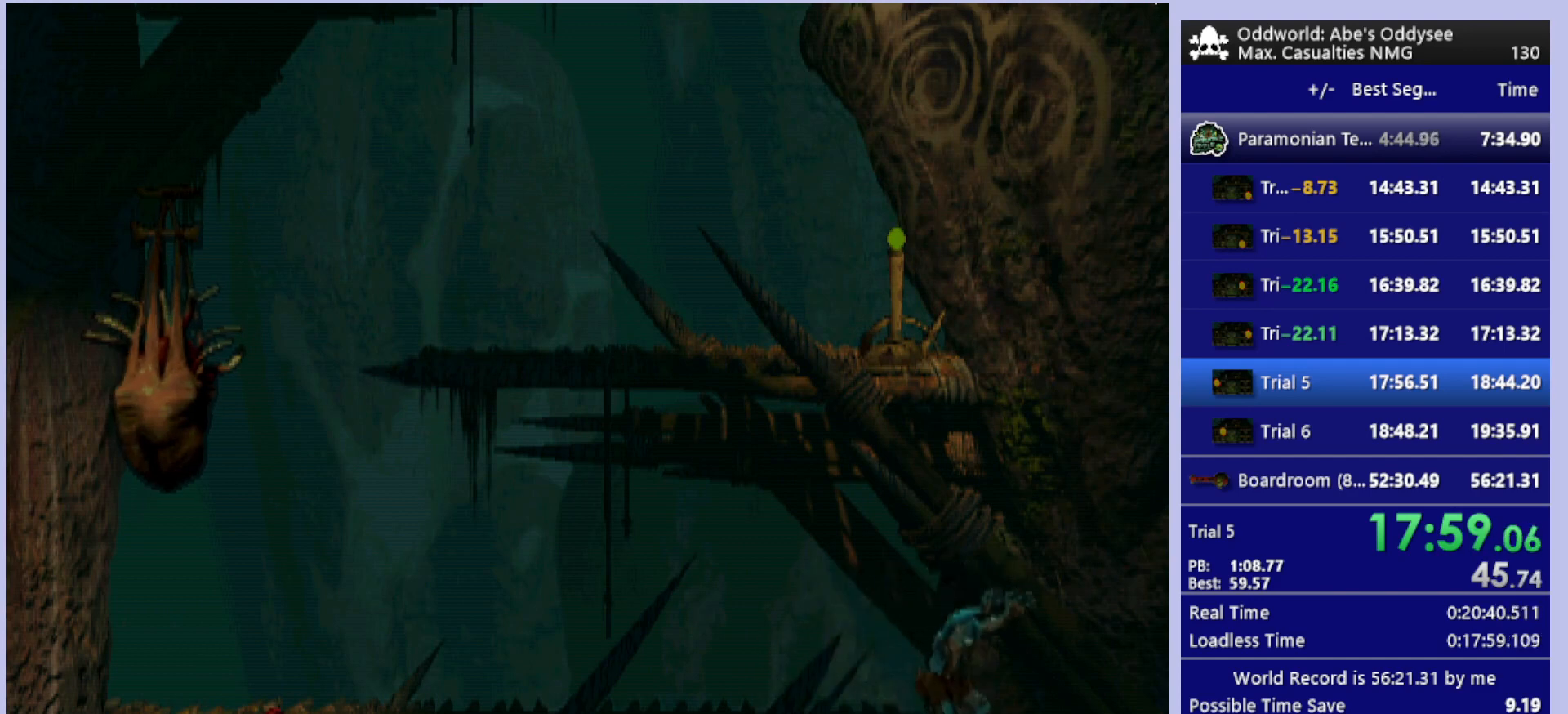
{"buttons": ["DPAD_LEFT"], "left_stick": "center", "events": []}
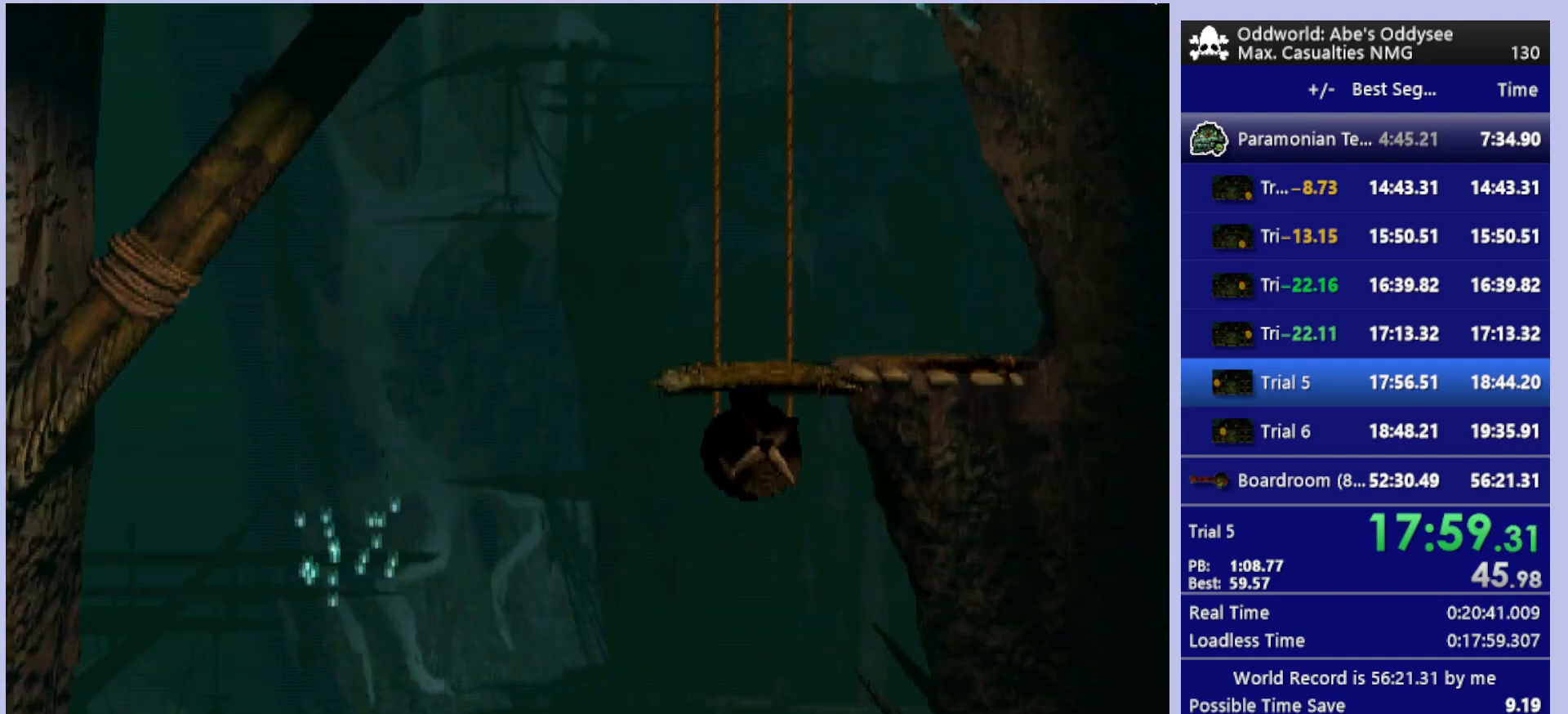
{"buttons": [], "left_stick": "center", "events": [[200, "R1", "down"], [467, "DPAD_LEFT", "up"], [500, "R1", "up"]]}
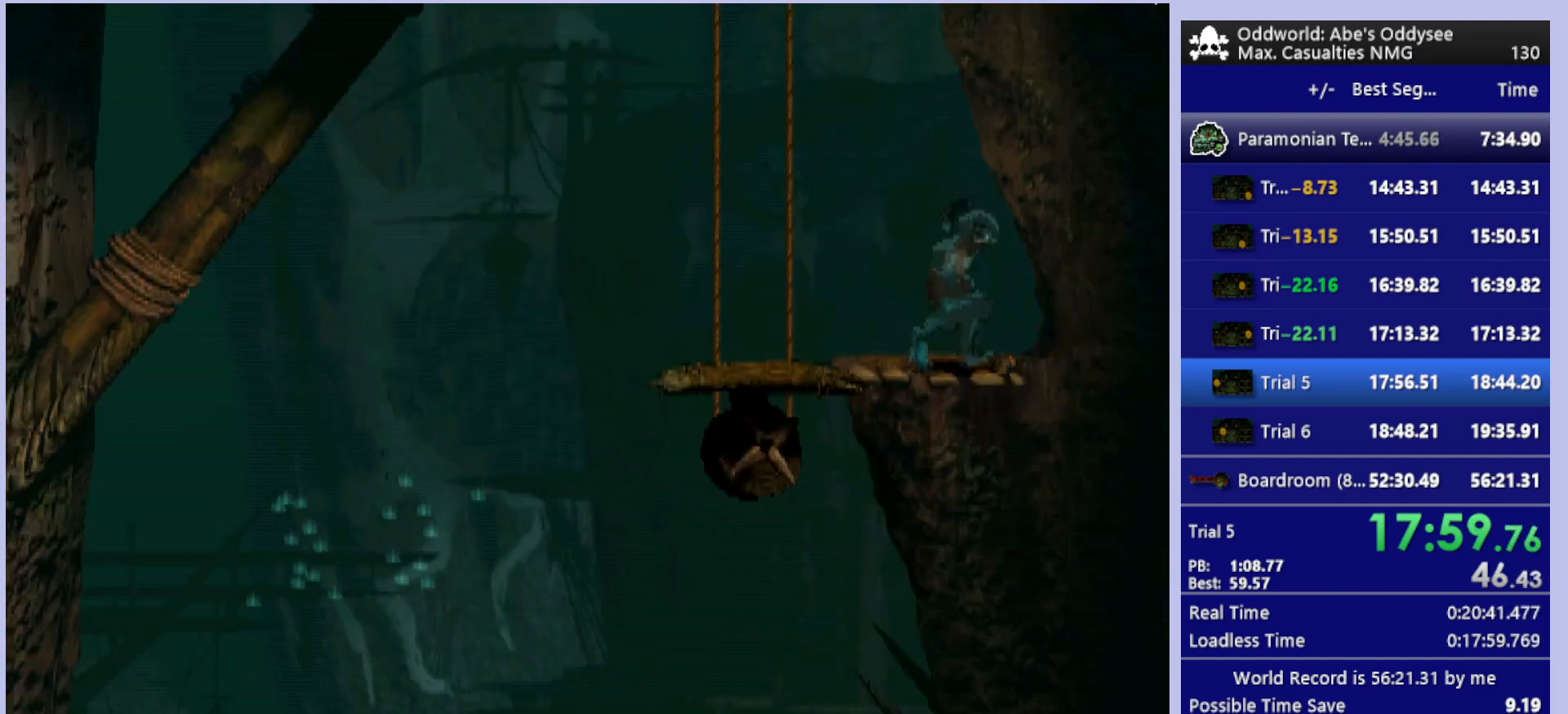
{"buttons": [], "left_stick": "center", "events": []}
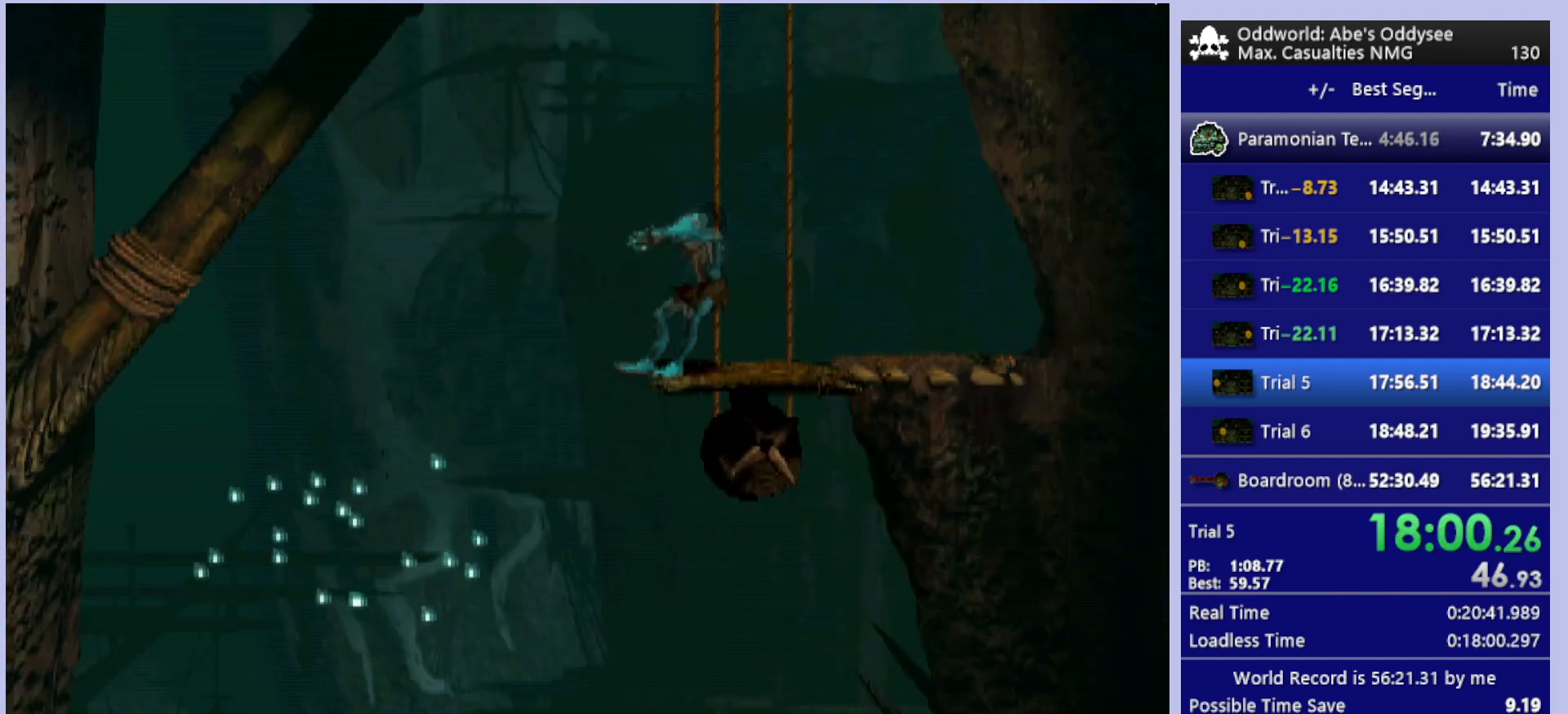
{"buttons": ["TRIANGLE"], "left_stick": "center", "events": [[167, "TRIANGLE", "down"]]}
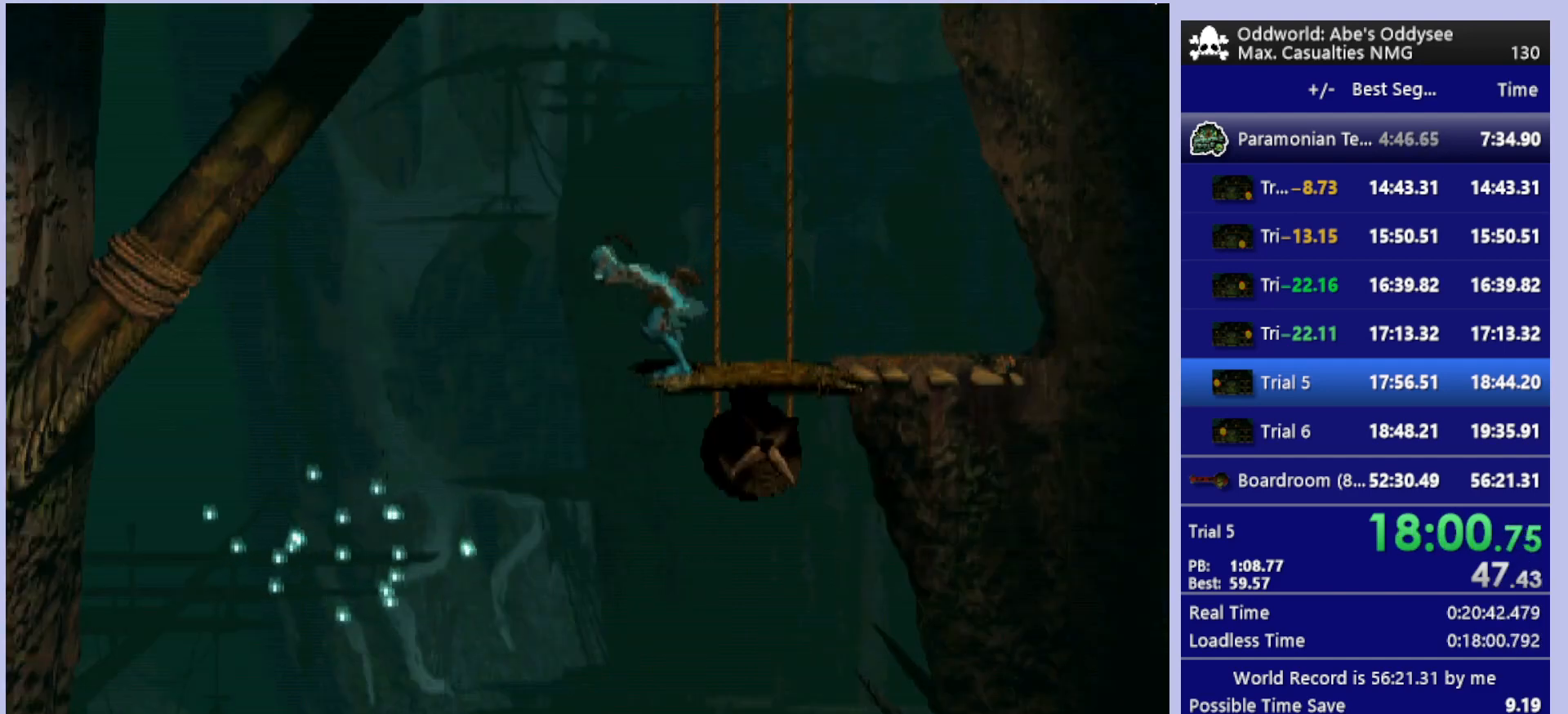
{"buttons": [], "left_stick": "center", "events": [[100, "TRIANGLE", "up"]]}
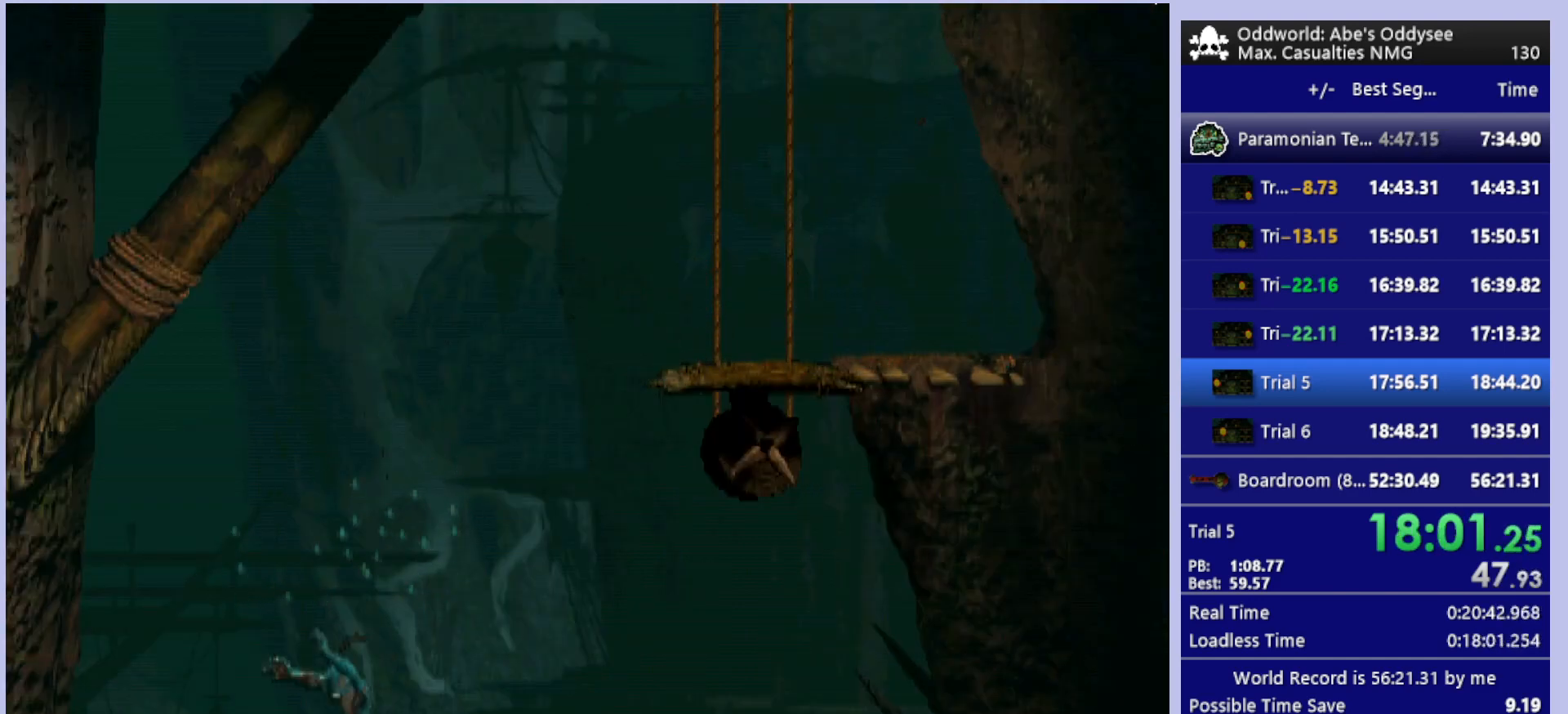
{"buttons": [], "left_stick": "center", "events": []}
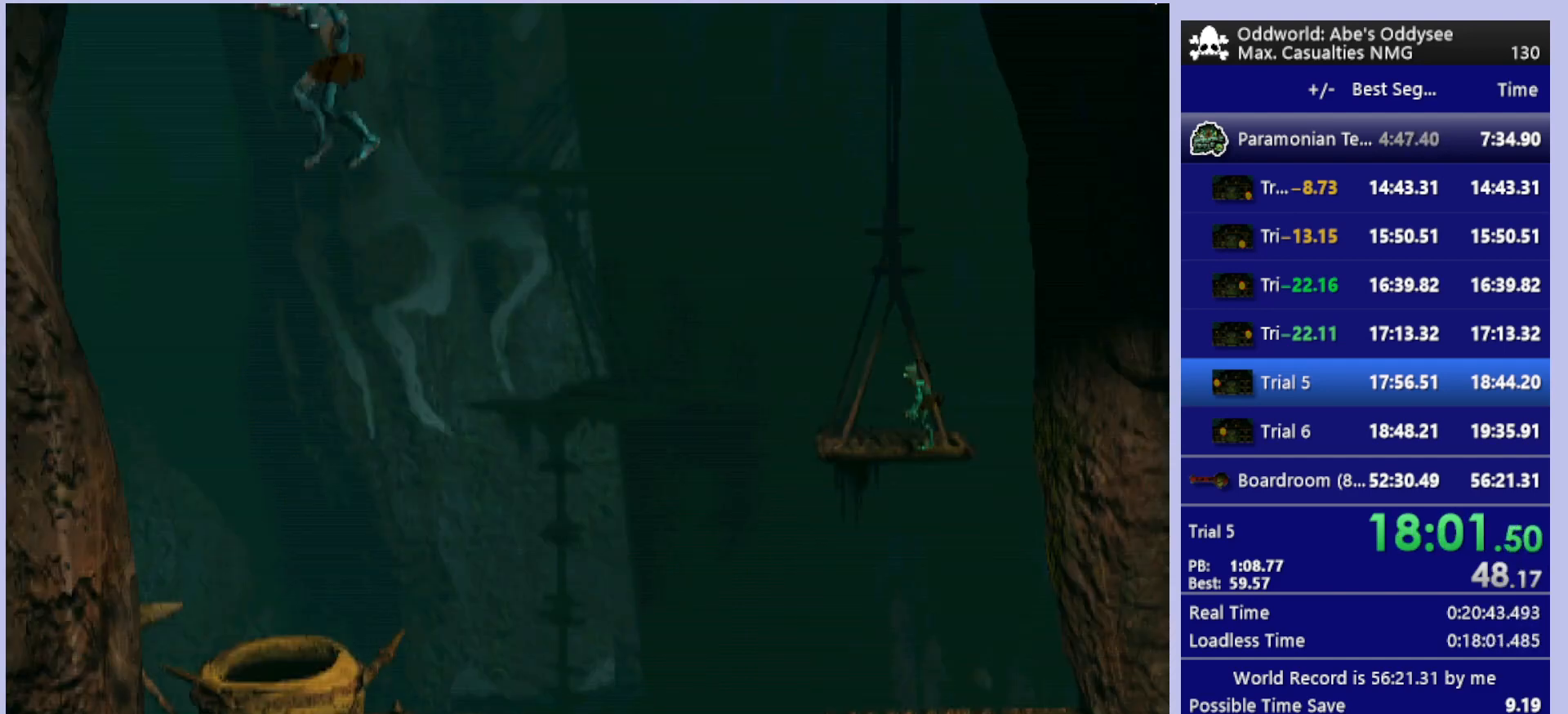
{"buttons": [], "left_stick": "center", "events": []}
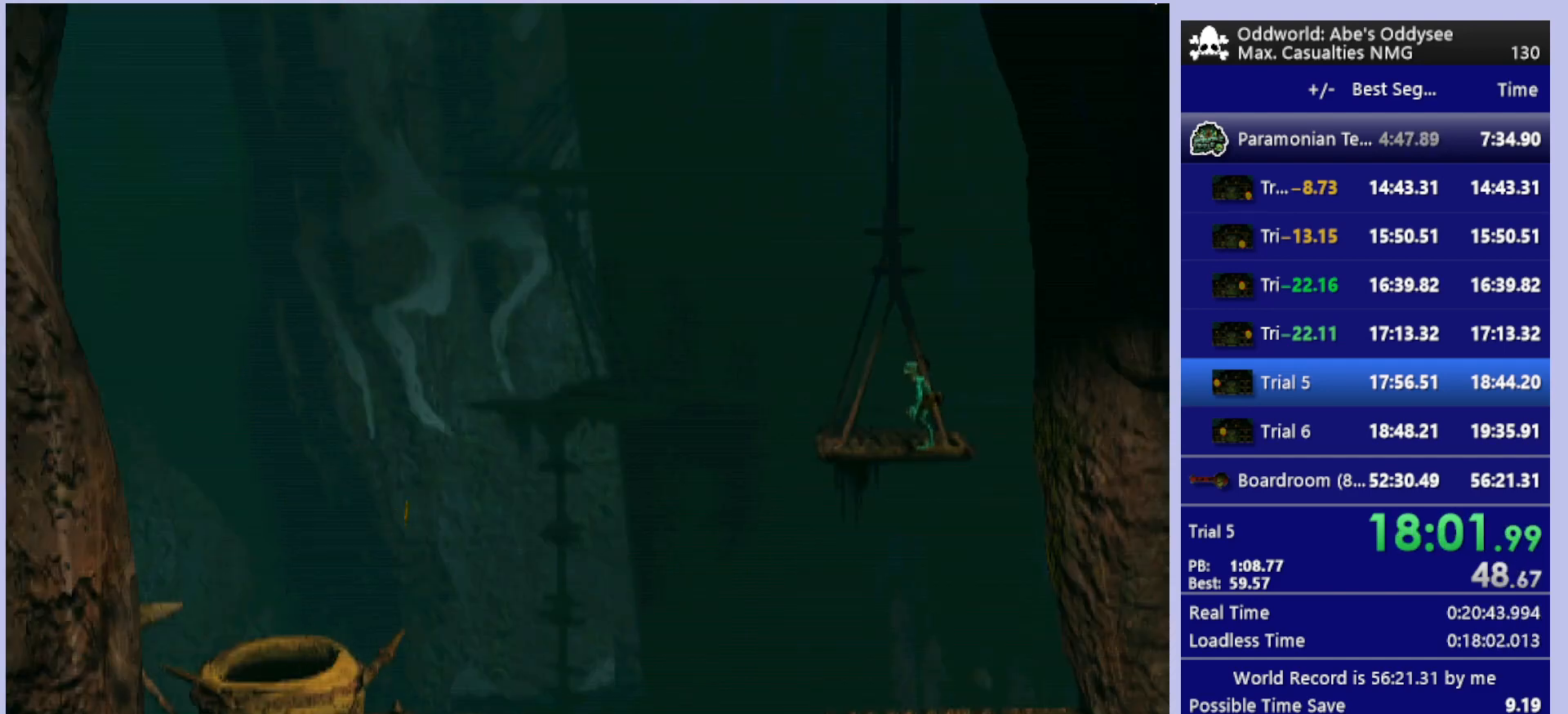
{"buttons": ["R1", "DPAD_LEFT"], "left_stick": "center", "events": [[233, "DPAD_LEFT", "down"], [233, "R1", "down"]]}
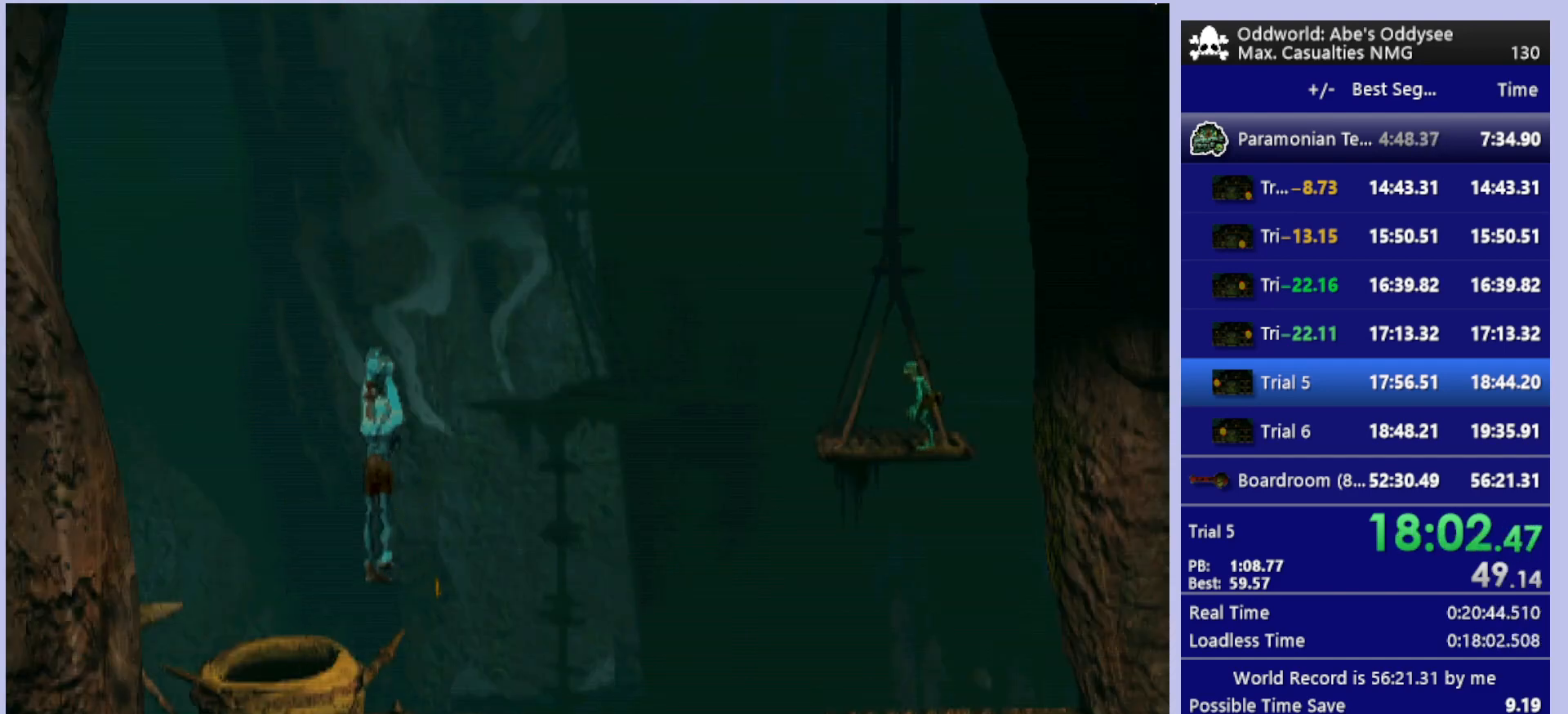
{"buttons": ["R1", "DPAD_LEFT"], "left_stick": "center", "events": []}
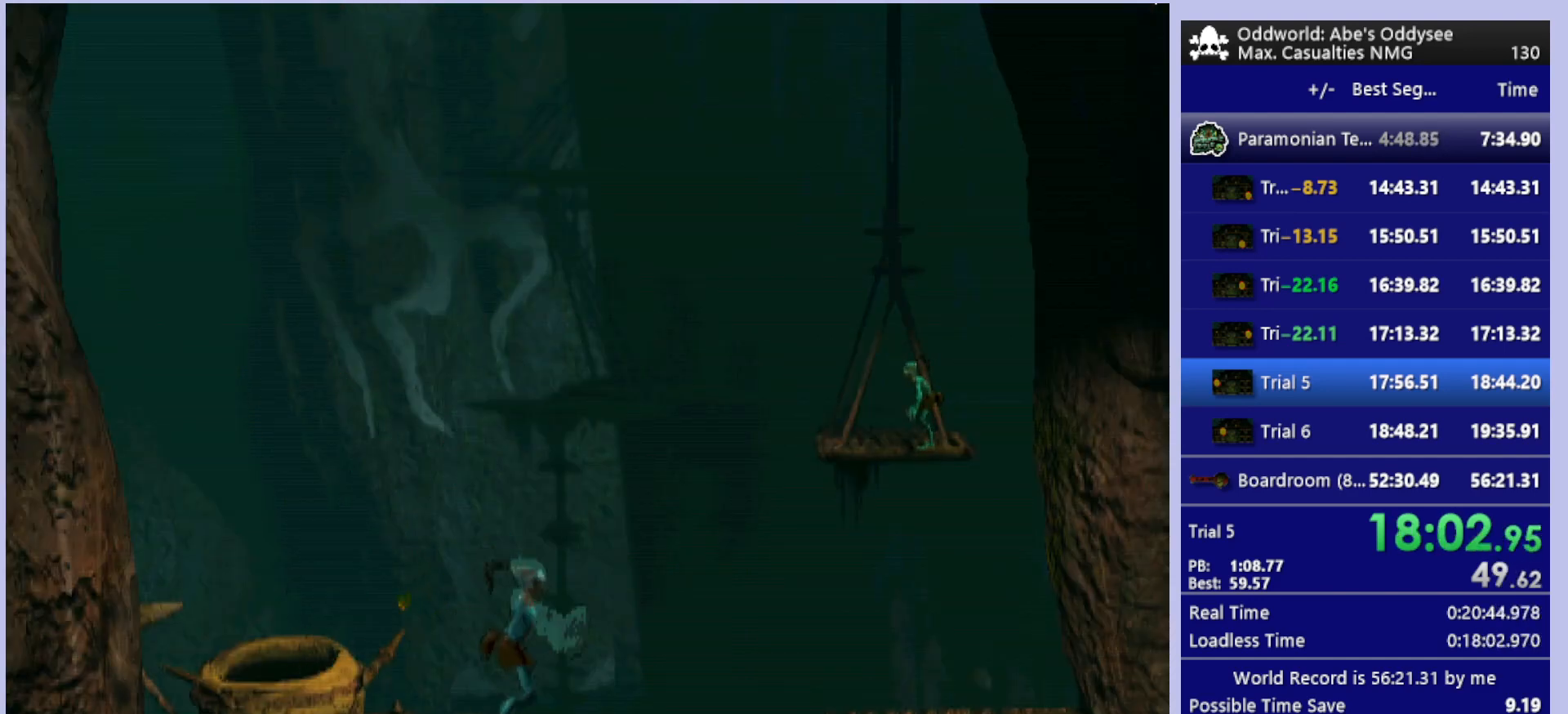
{"buttons": ["DPAD_UP"], "left_stick": "center", "events": [[267, "DPAD_LEFT", "up"], [333, "R1", "up"], [400, "DPAD_UP", "down"]]}
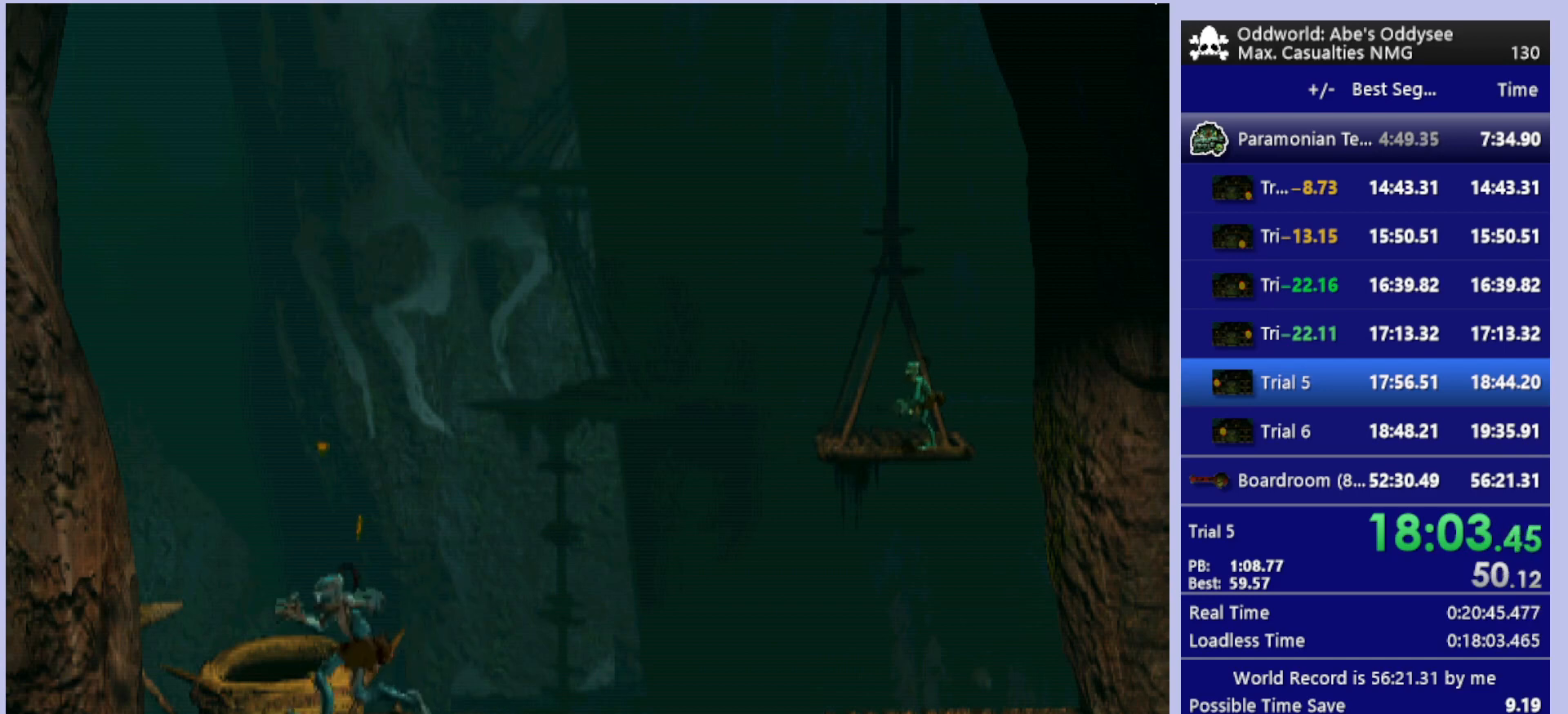
{"buttons": [], "left_stick": "center", "events": [[467, "DPAD_UP", "up"]]}
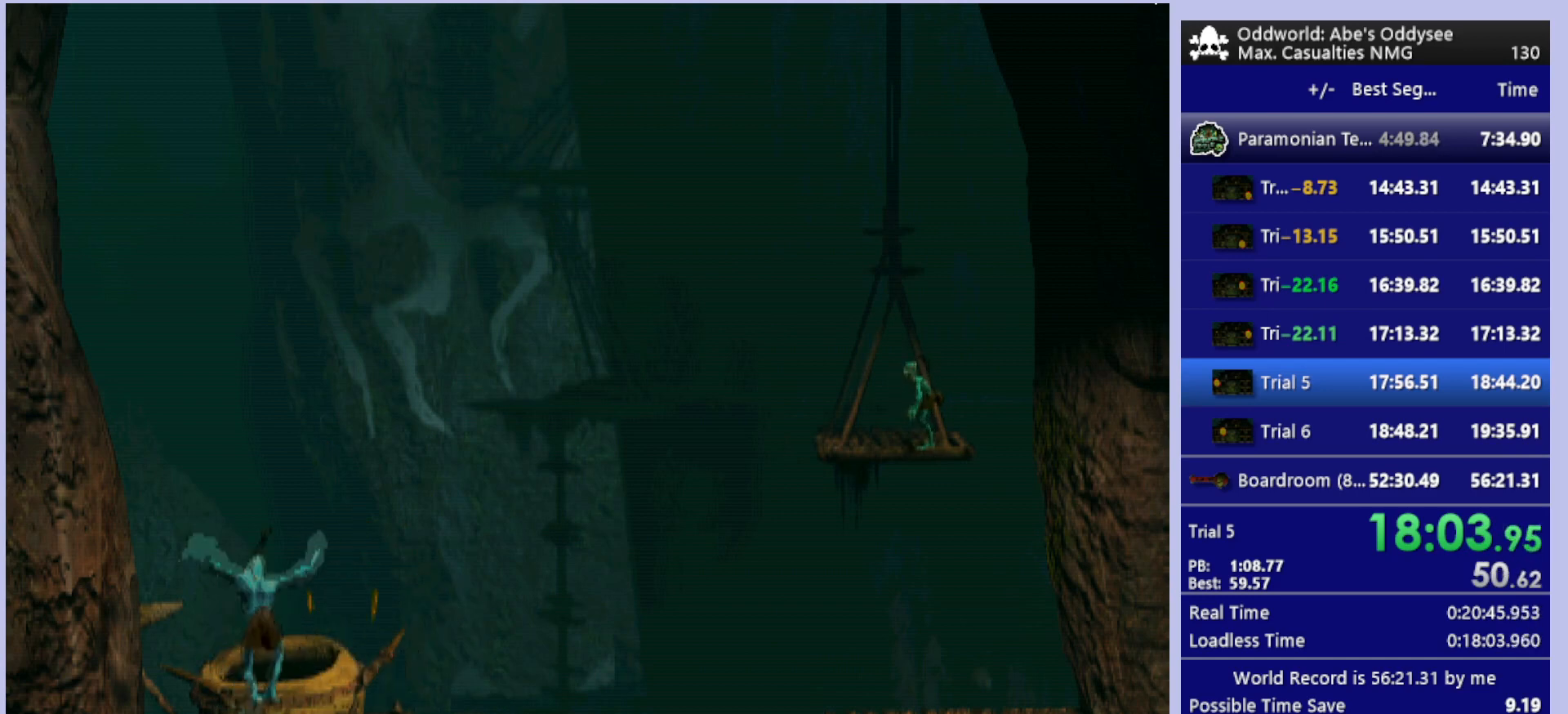
{"buttons": [], "left_stick": "center", "events": []}
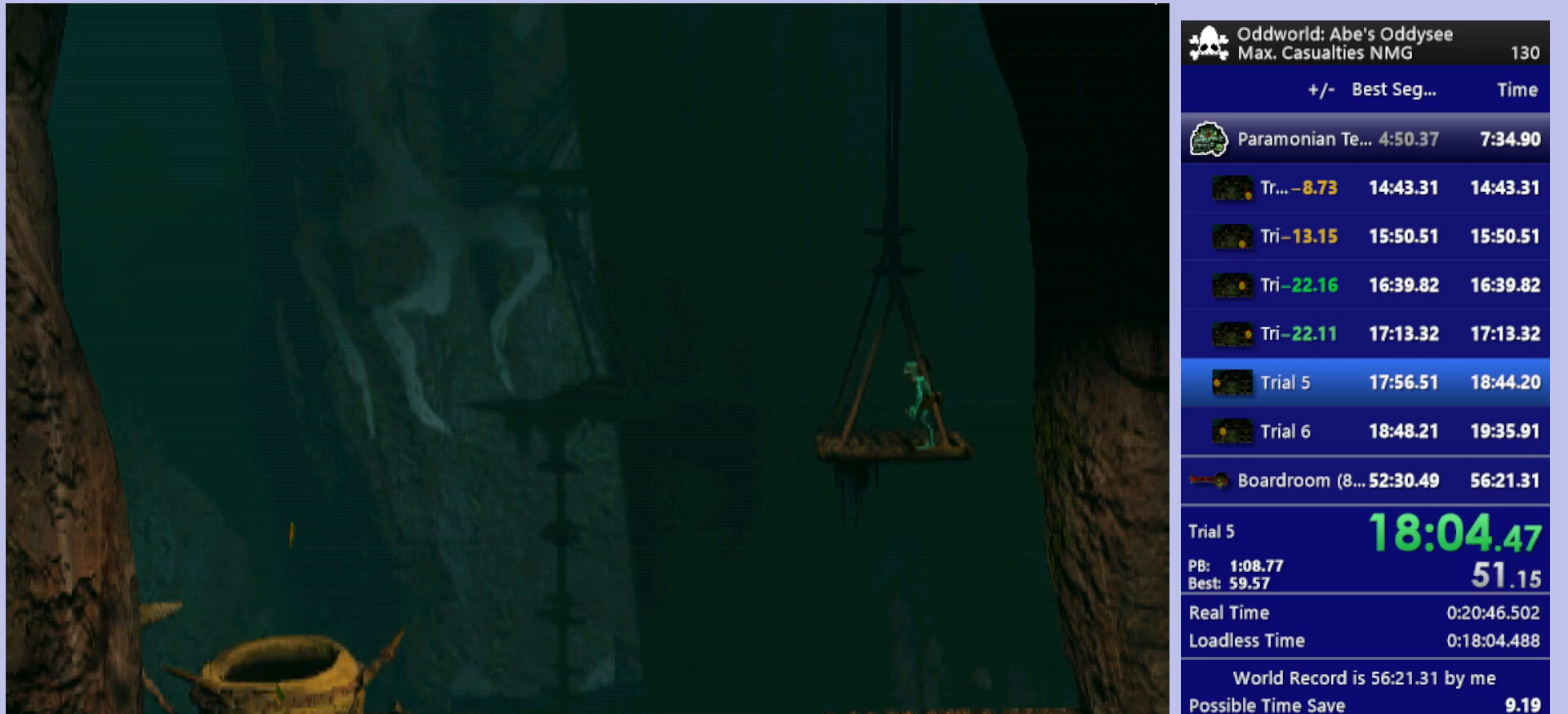
{"buttons": [], "left_stick": "center", "events": []}
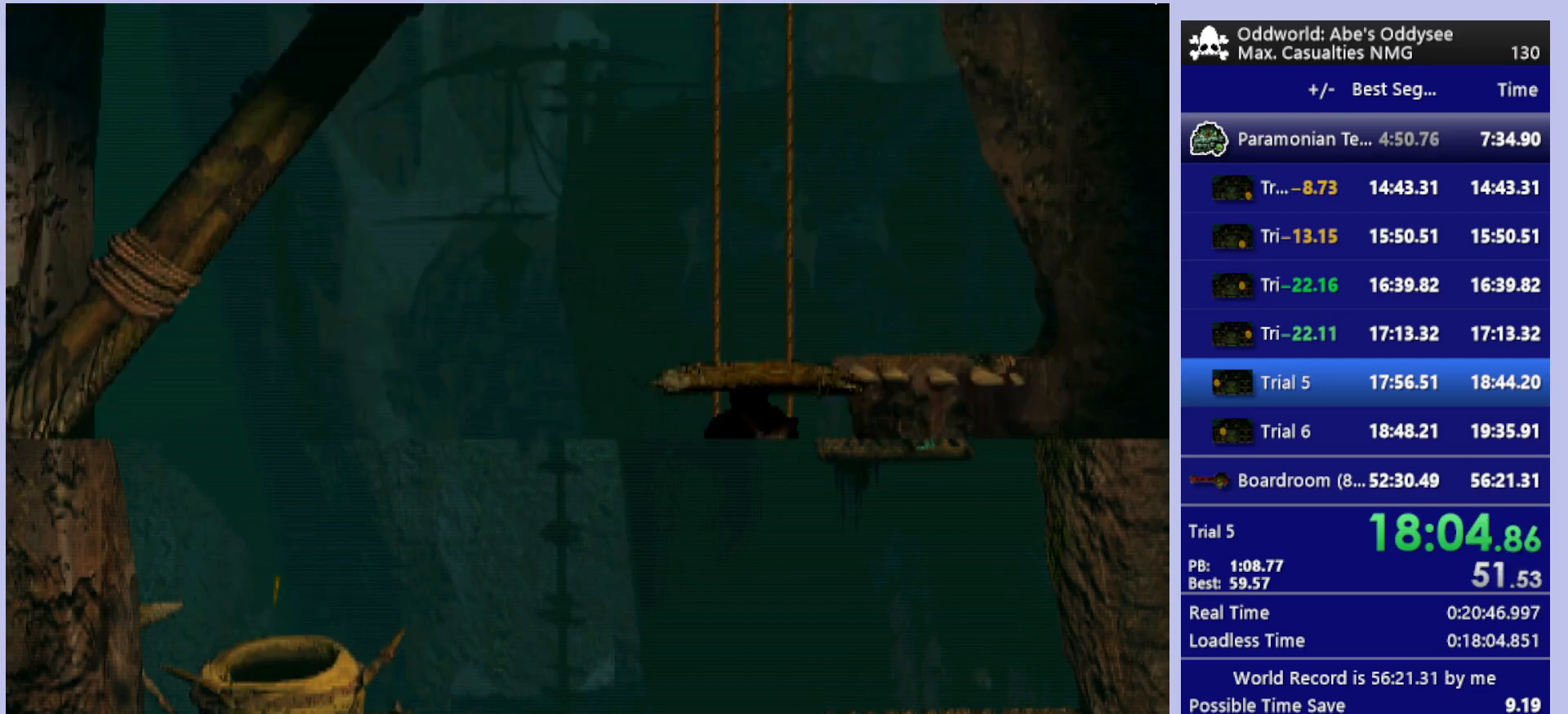
{"buttons": [], "left_stick": "center", "events": []}
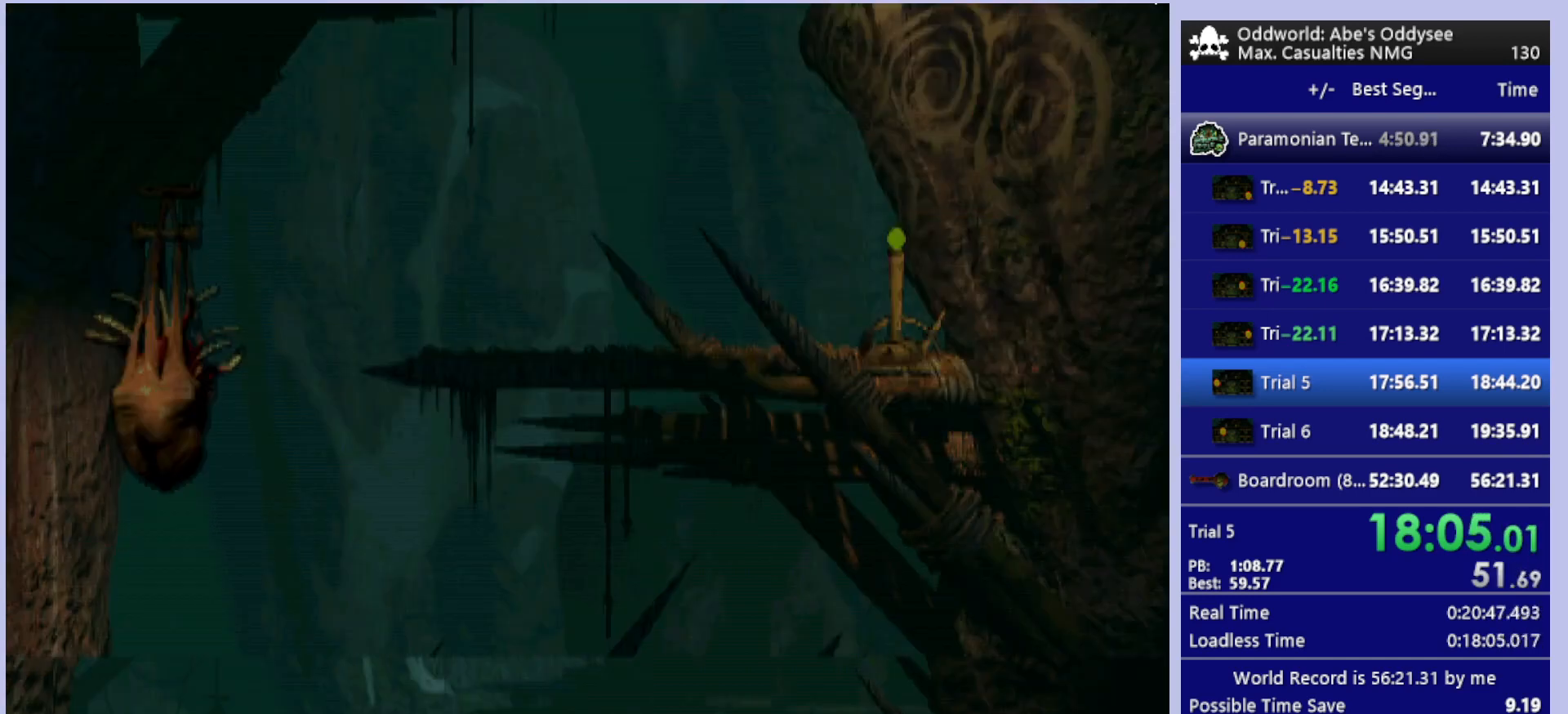
{"buttons": [], "left_stick": "center", "events": []}
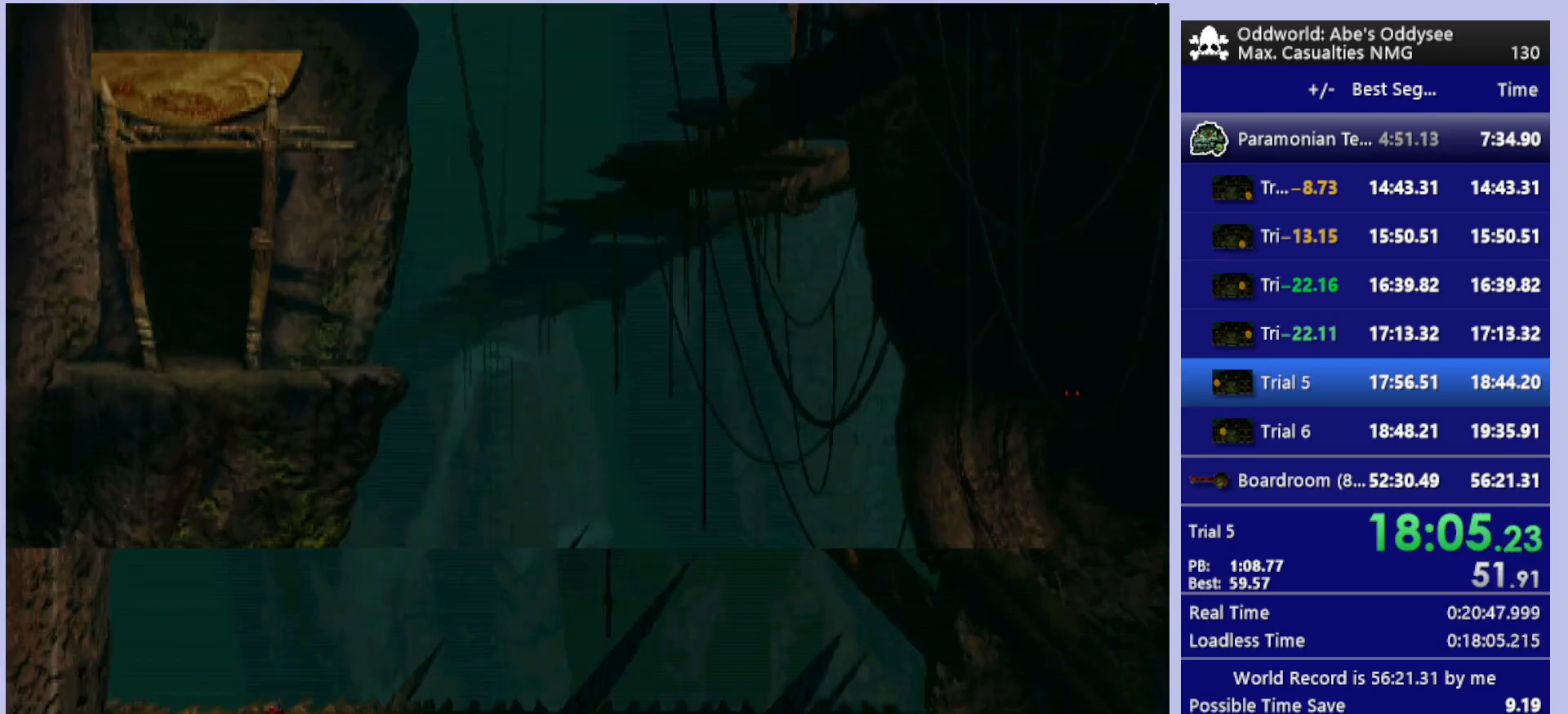
{"buttons": [], "left_stick": "center", "events": []}
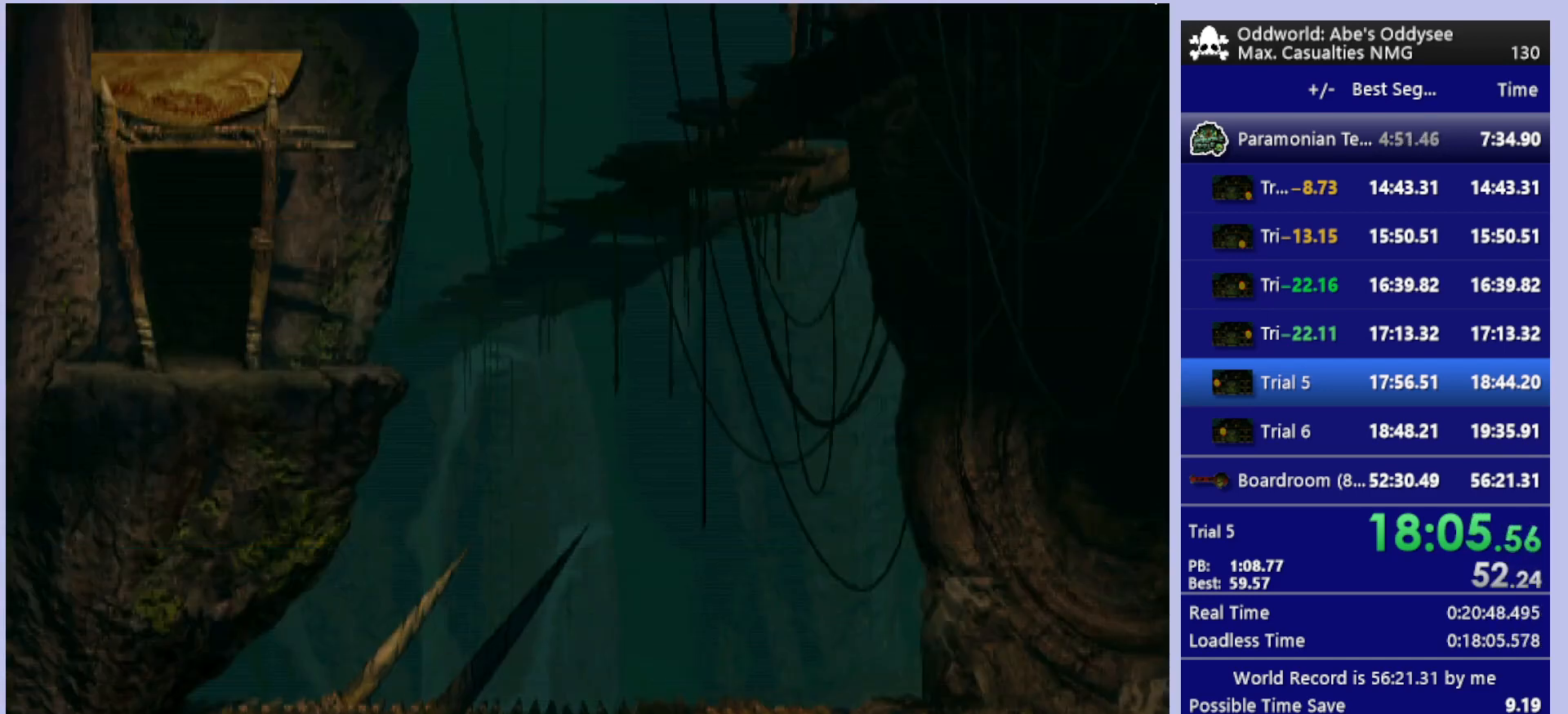
{"buttons": ["R1", "DPAD_LEFT"], "left_stick": "center", "events": [[500, "DPAD_LEFT", "down"], [500, "R1", "down"]]}